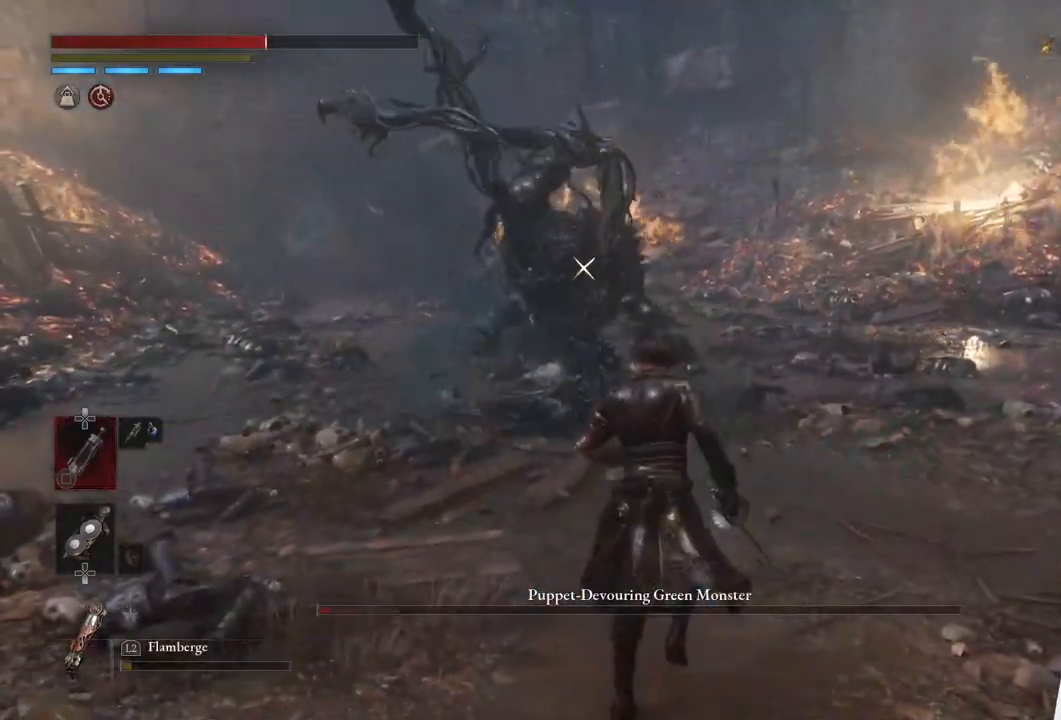
Gameplay with a controller (PlayStation layout); each line is a JSON object with the inputs held at the frame after it. "events" lists button and stick changes between this image and that frame as [ms after this image, input, new state], when the widget could be followed in between.
{"buttons": [], "left_stick": "center", "right_stick": "center", "events": [[300, "left_stick", "center"]]}
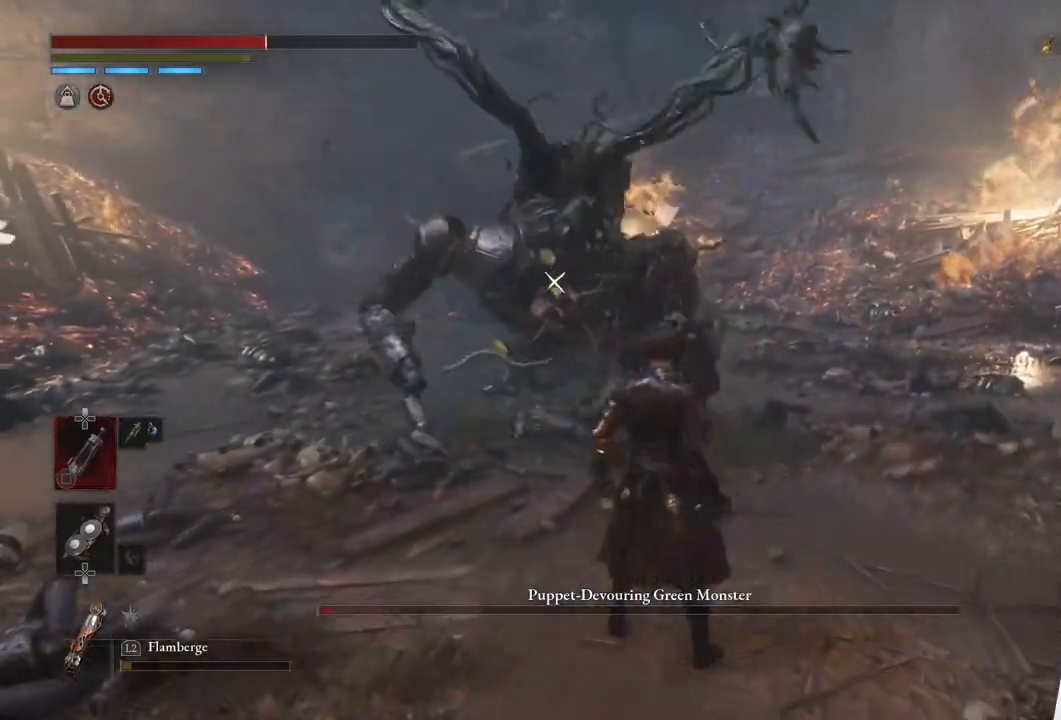
{"buttons": [], "left_stick": "center", "right_stick": "center", "events": [[100, "left_stick", "right"], [300, "left_stick", "center"]]}
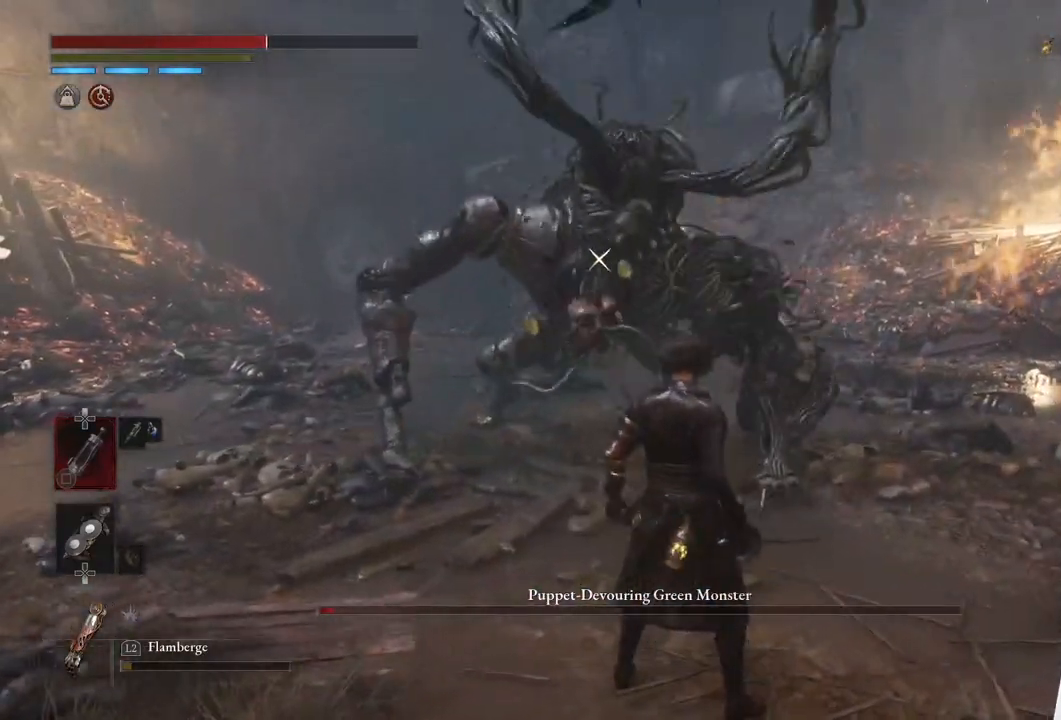
{"buttons": [], "left_stick": "center", "right_stick": "center", "events": [[33, "left_stick", "right"], [217, "left_stick", "center"]]}
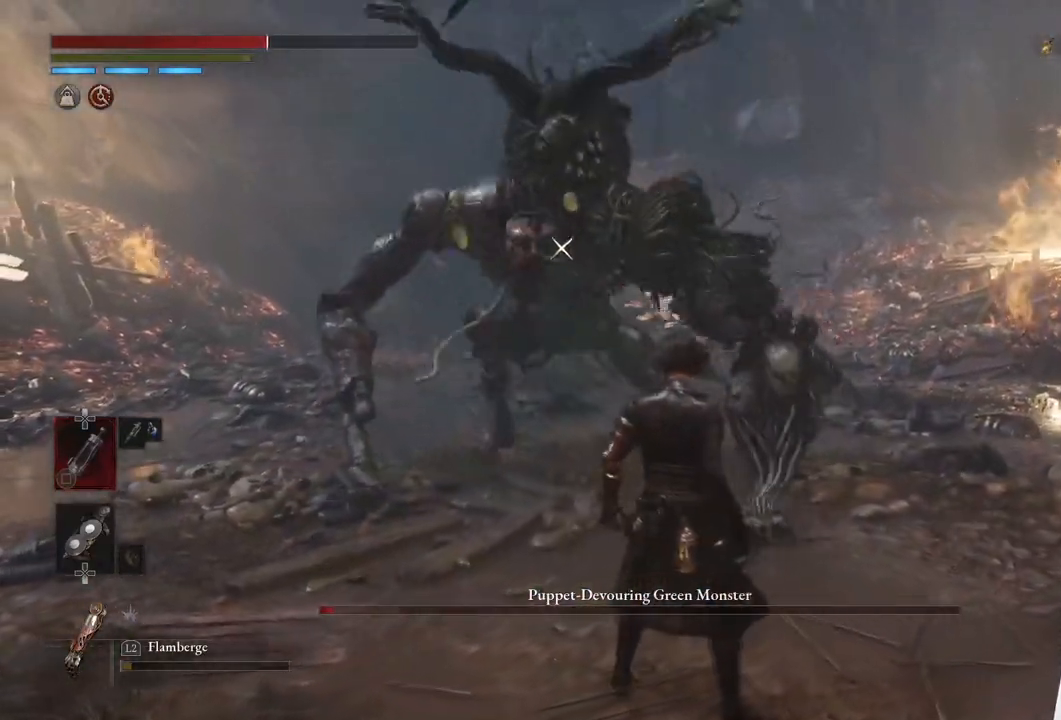
{"buttons": ["L1"], "left_stick": "center", "right_stick": "center", "events": [[50, "left_stick", "right"], [150, "L1", "down"], [300, "left_stick", "center"]]}
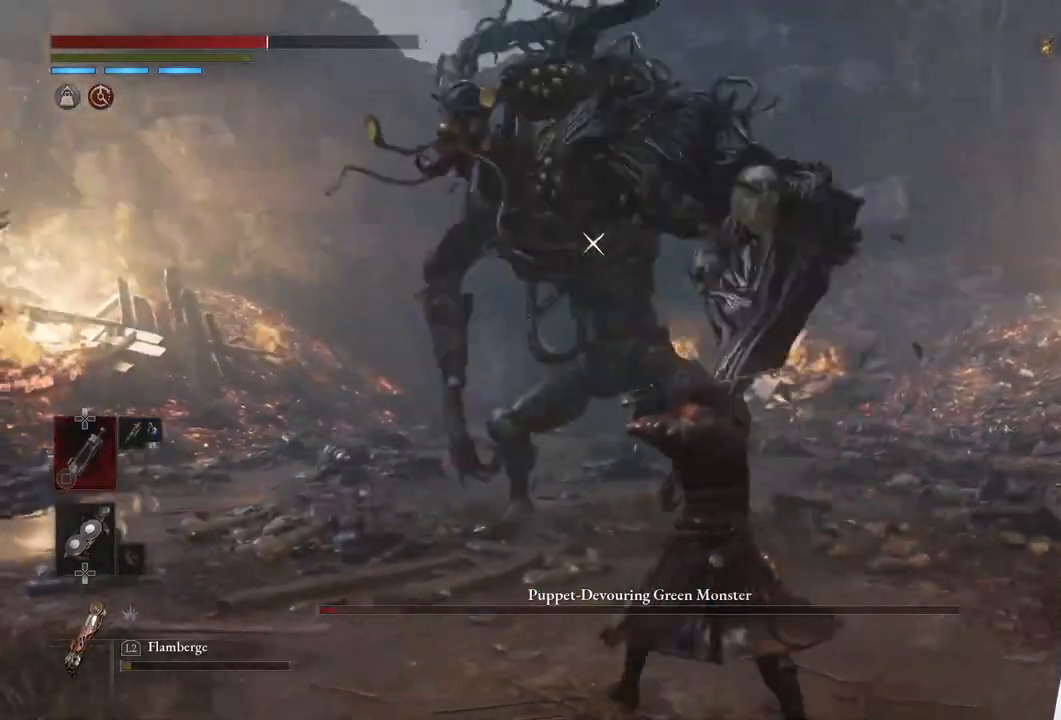
{"buttons": ["L1"], "left_stick": "center", "right_stick": "center", "events": [[133, "left_stick", "down"], [283, "left_stick", "center"], [333, "left_stick", "up"], [467, "left_stick", "center"]]}
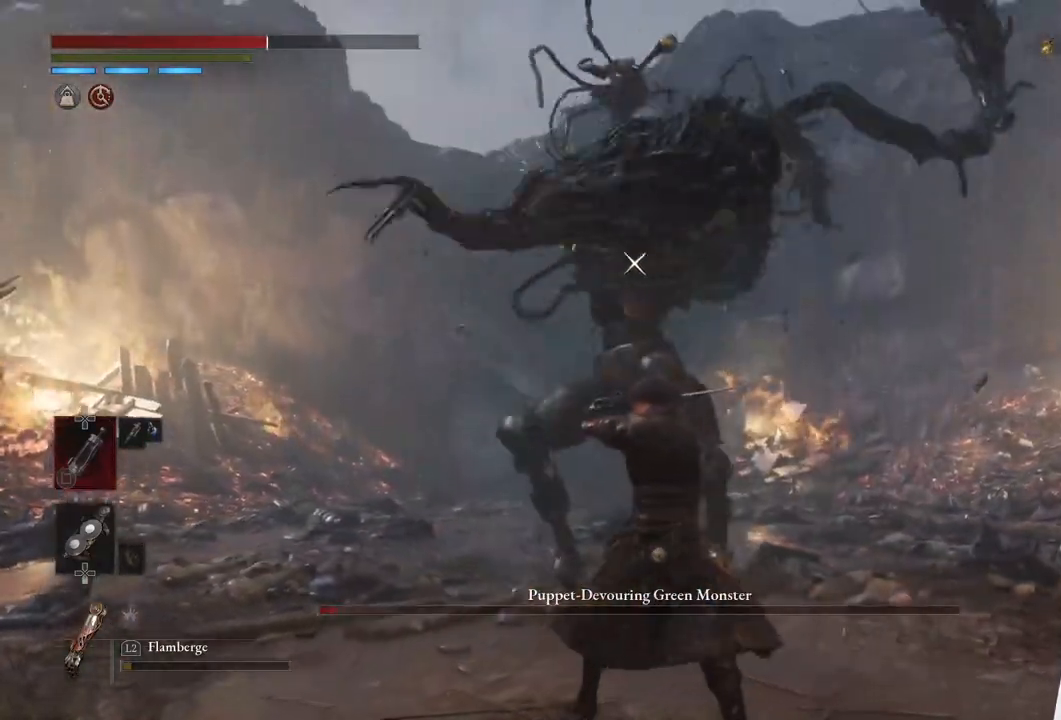
{"buttons": ["L1"], "left_stick": "up", "right_stick": "center", "events": [[117, "TRIANGLE", "down"], [150, "left_stick", "up"], [250, "TRIANGLE", "up"]]}
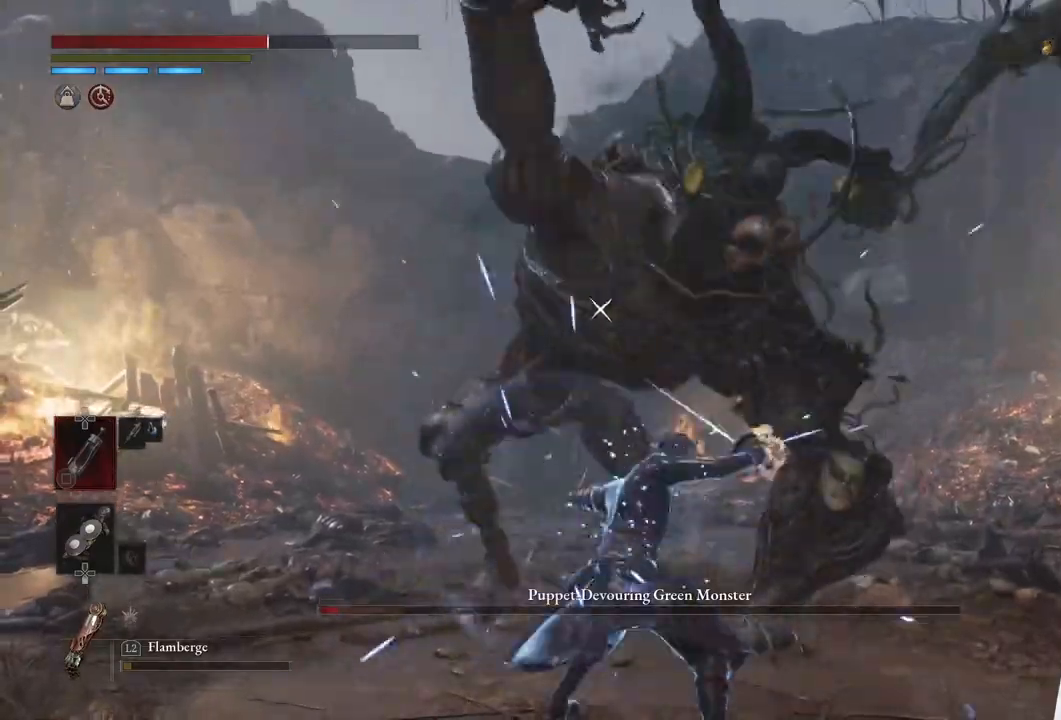
{"buttons": [], "left_stick": "center", "right_stick": "center", "events": [[267, "L1", "up"], [267, "left_stick", "center"]]}
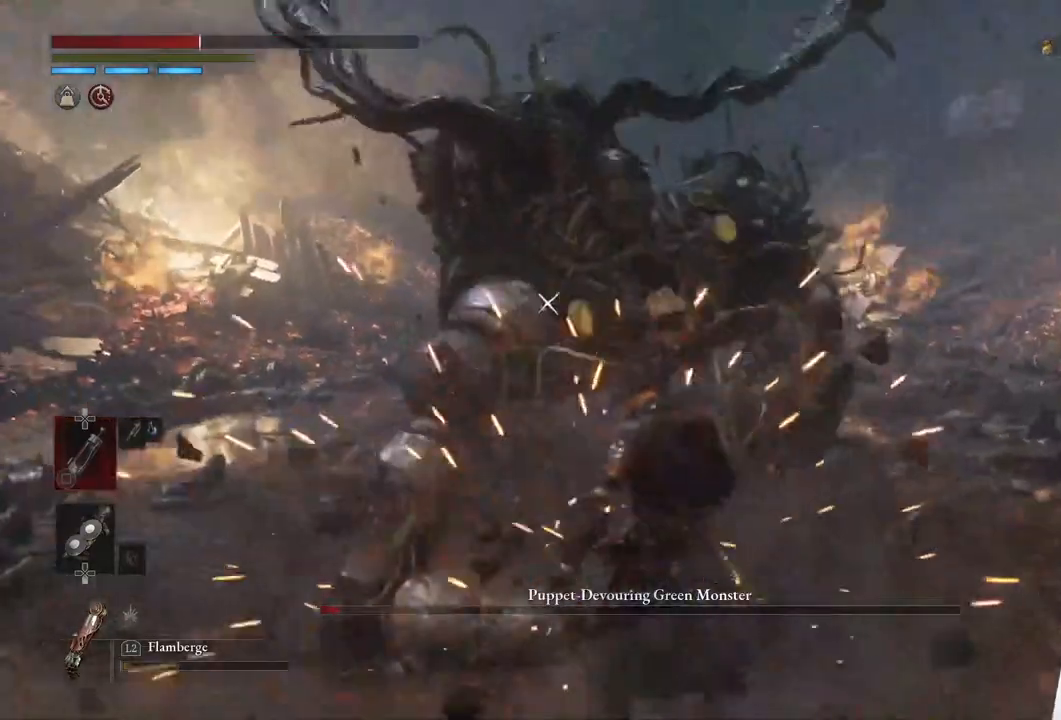
{"buttons": ["L1"], "left_stick": "center", "right_stick": "center", "events": [[100, "left_stick", "down-right"], [200, "L1", "down"], [317, "left_stick", "center"]]}
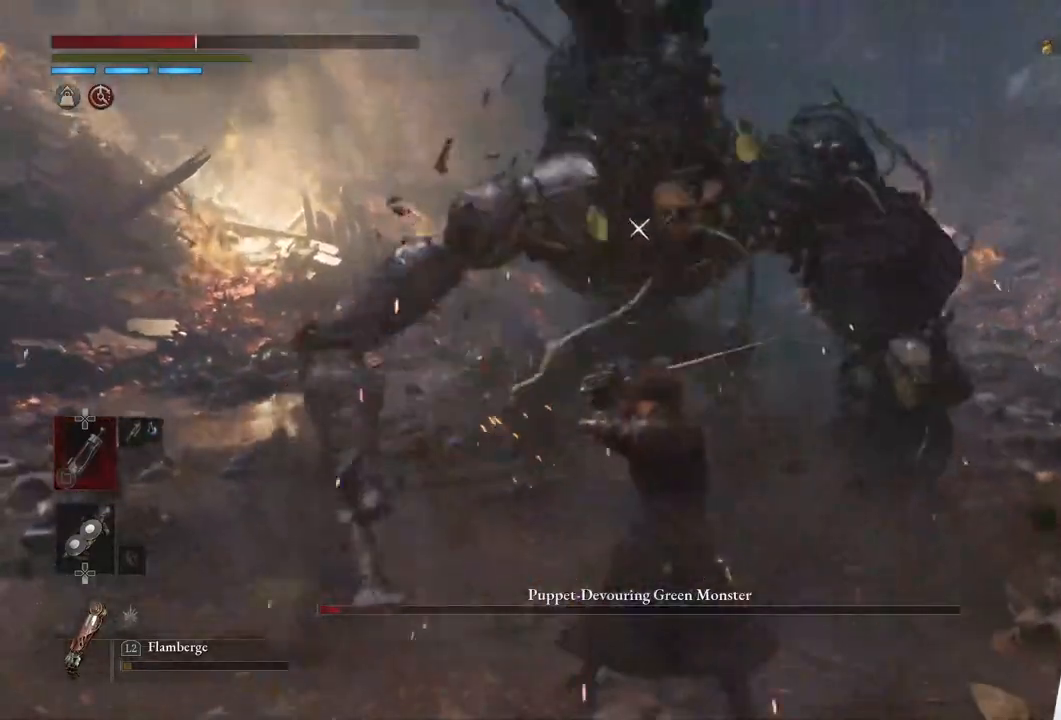
{"buttons": ["L1"], "left_stick": "center", "right_stick": "center", "events": [[150, "left_stick", "up"], [300, "left_stick", "center"]]}
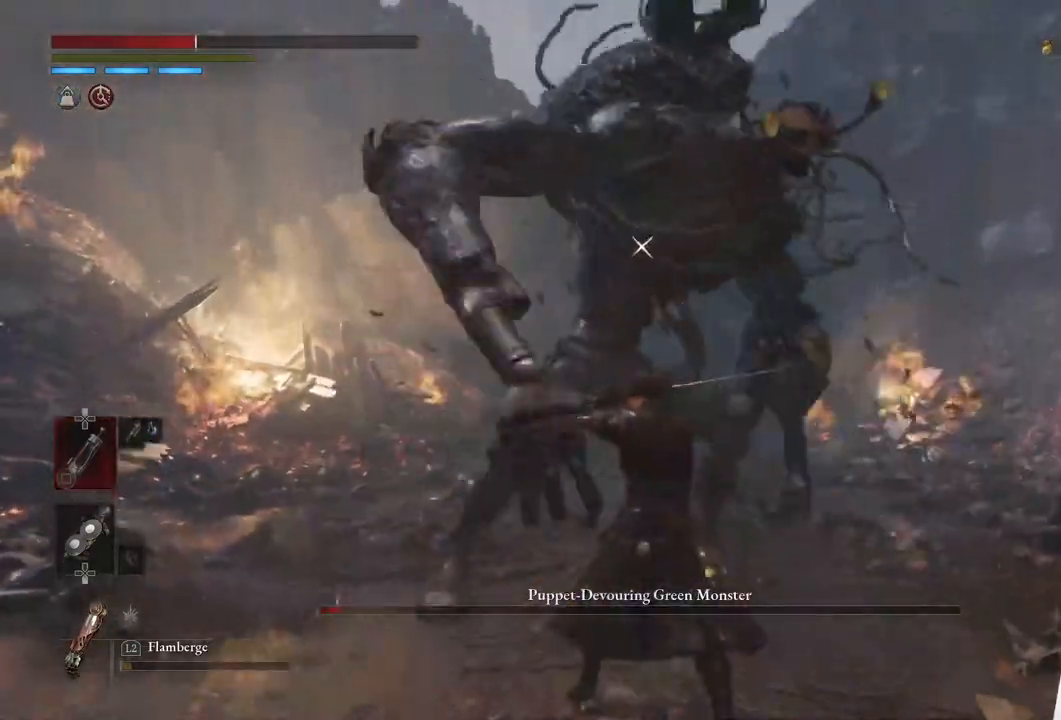
{"buttons": ["L1"], "left_stick": "center", "right_stick": "center", "events": []}
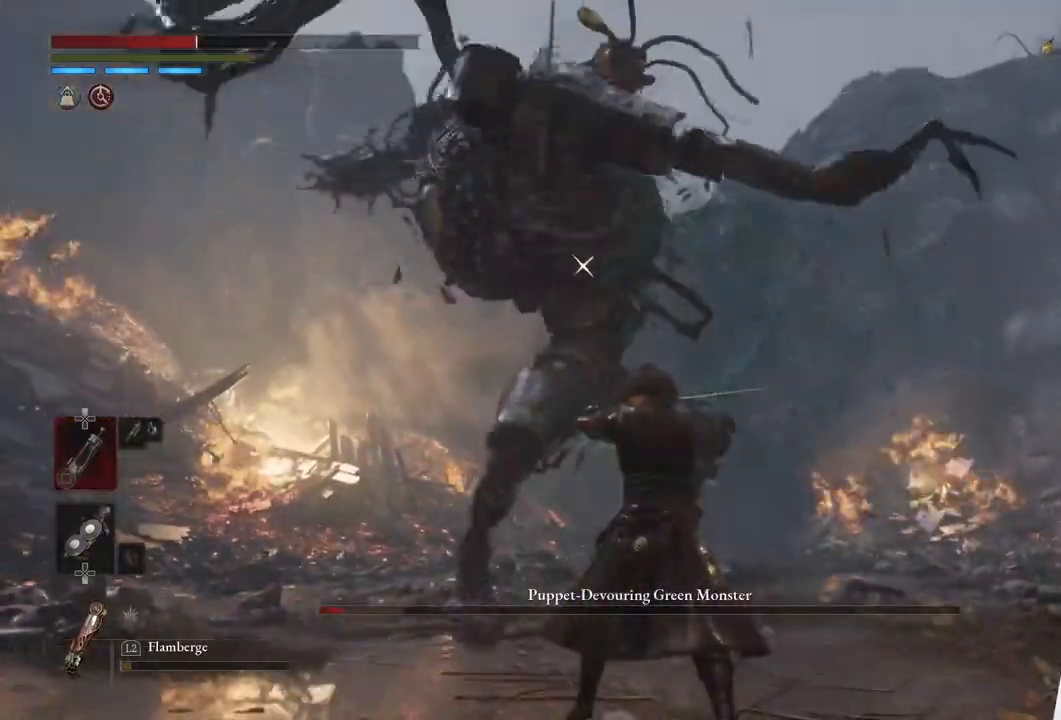
{"buttons": ["L1"], "left_stick": "up-right", "right_stick": "center", "events": [[67, "left_stick", "up-right"], [233, "TRIANGLE", "down"], [400, "TRIANGLE", "up"]]}
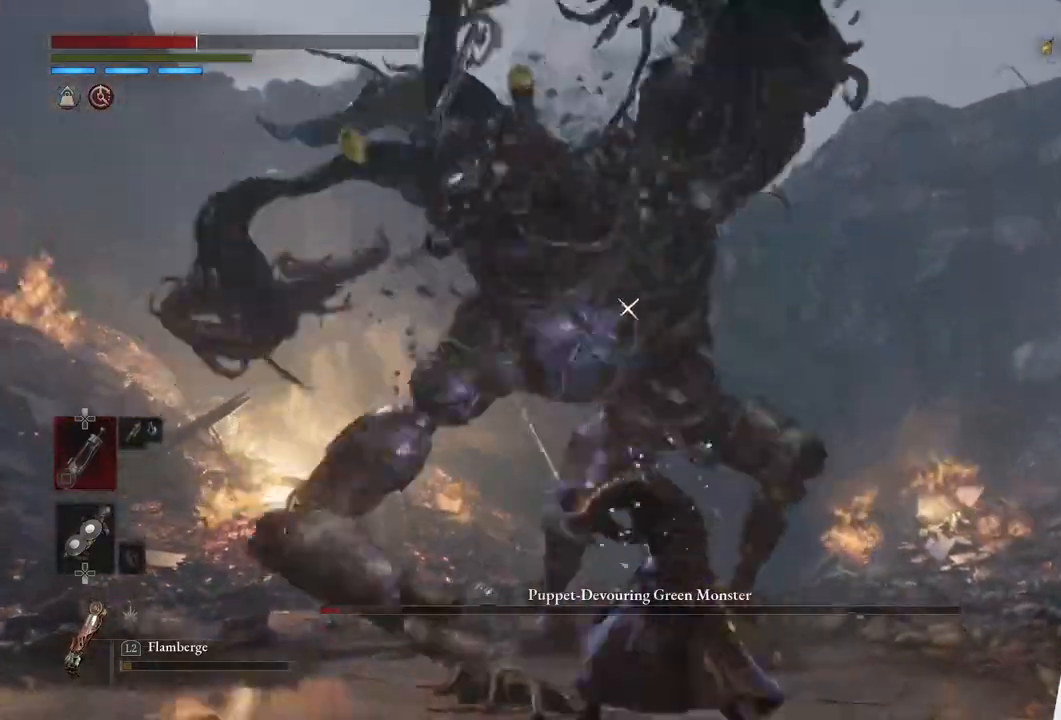
{"buttons": [], "left_stick": "center", "right_stick": "center", "events": [[233, "L1", "up"], [250, "left_stick", "center"]]}
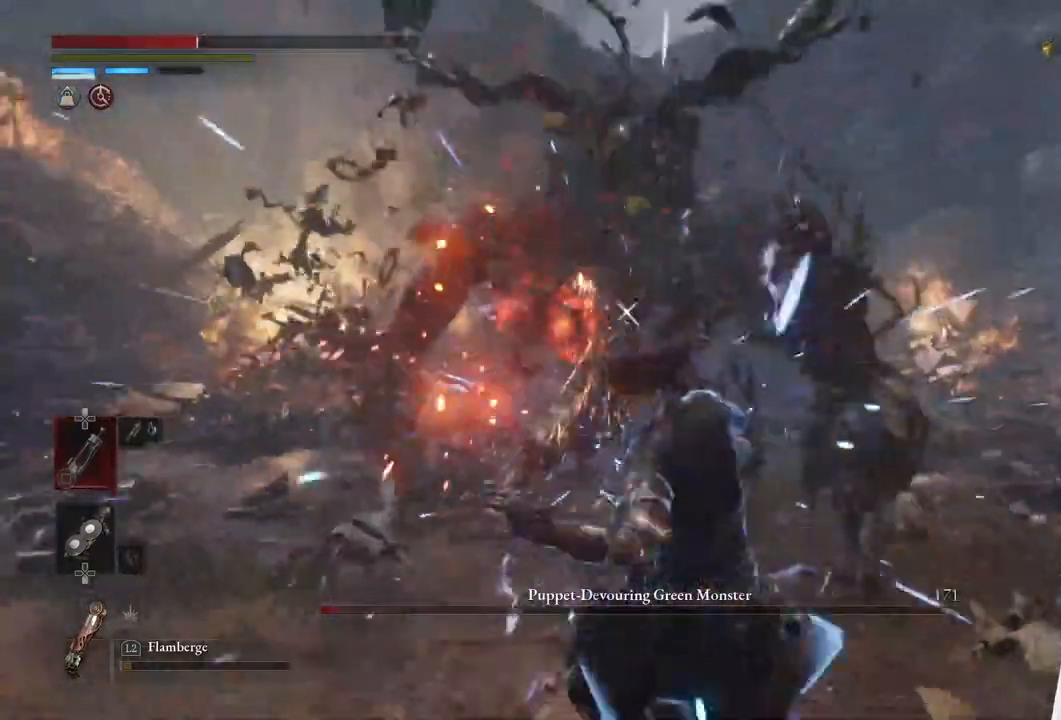
{"buttons": [], "left_stick": "center", "right_stick": "center", "events": [[183, "left_stick", "up"], [450, "left_stick", "center"]]}
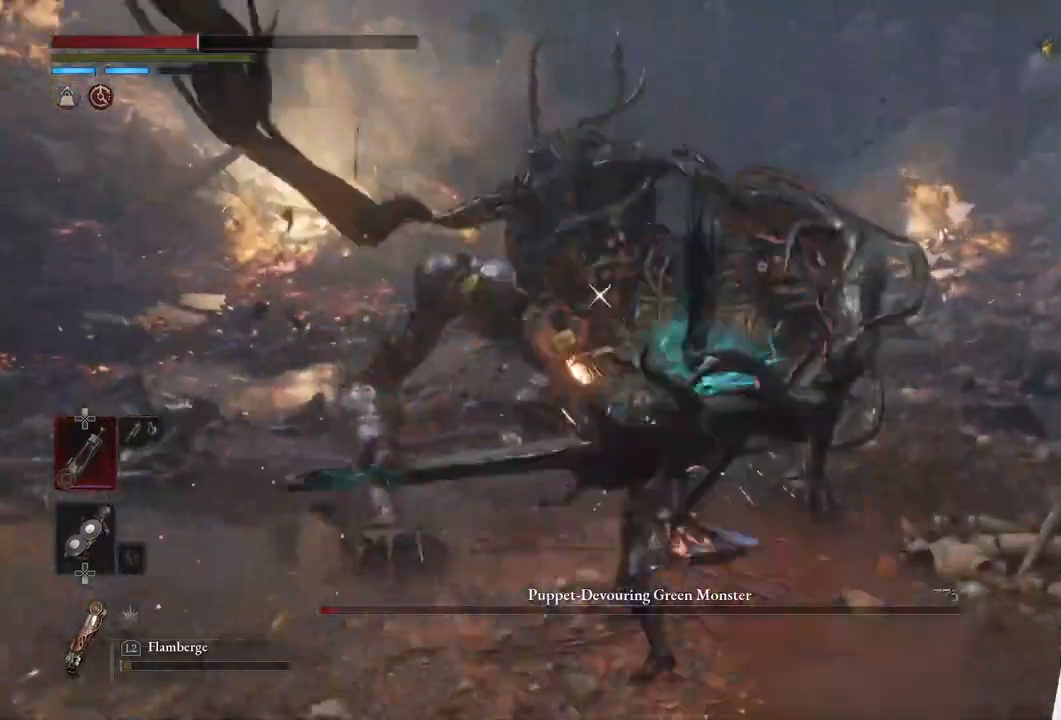
{"buttons": ["R2"], "left_stick": "up", "right_stick": "center", "events": [[133, "R2", "down"], [133, "left_stick", "up"]]}
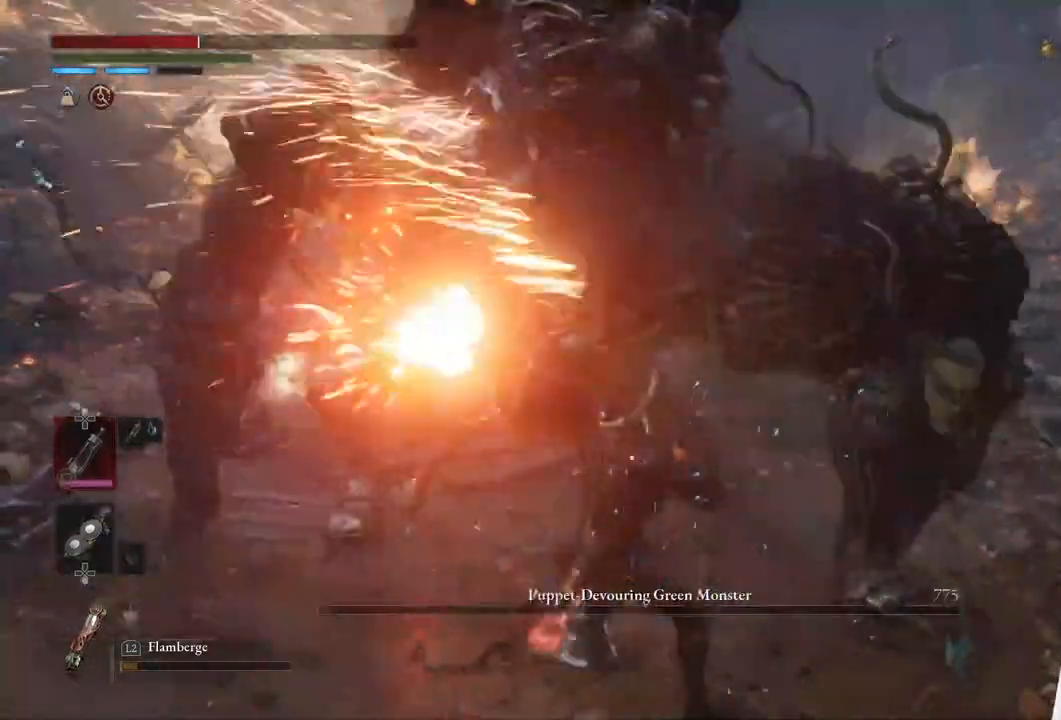
{"buttons": ["R2"], "left_stick": "center", "right_stick": "center", "events": [[250, "left_stick", "center"]]}
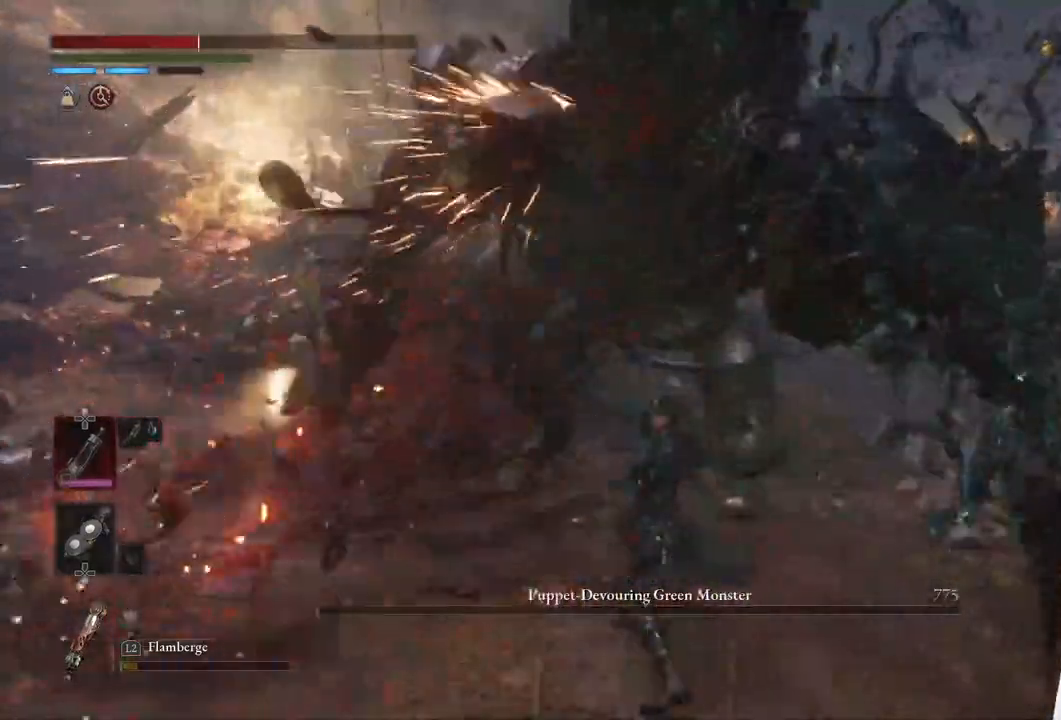
{"buttons": ["R2"], "left_stick": "center", "right_stick": "center", "events": []}
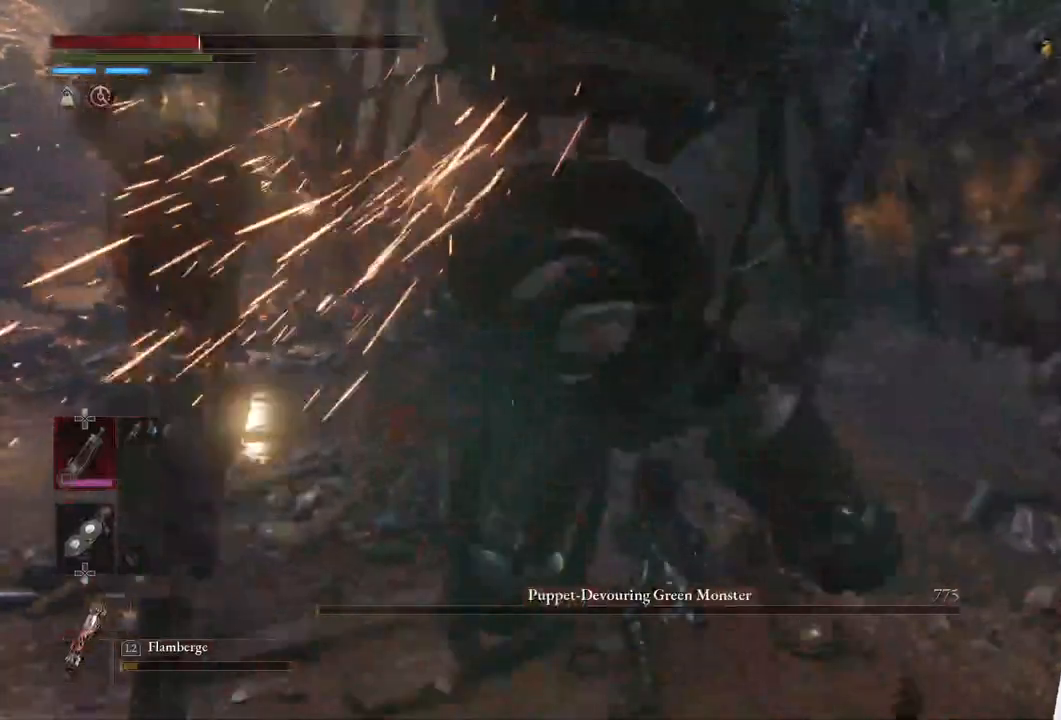
{"buttons": [], "left_stick": "center", "right_stick": "left", "events": [[83, "R2", "up"], [300, "right_stick", "left"]]}
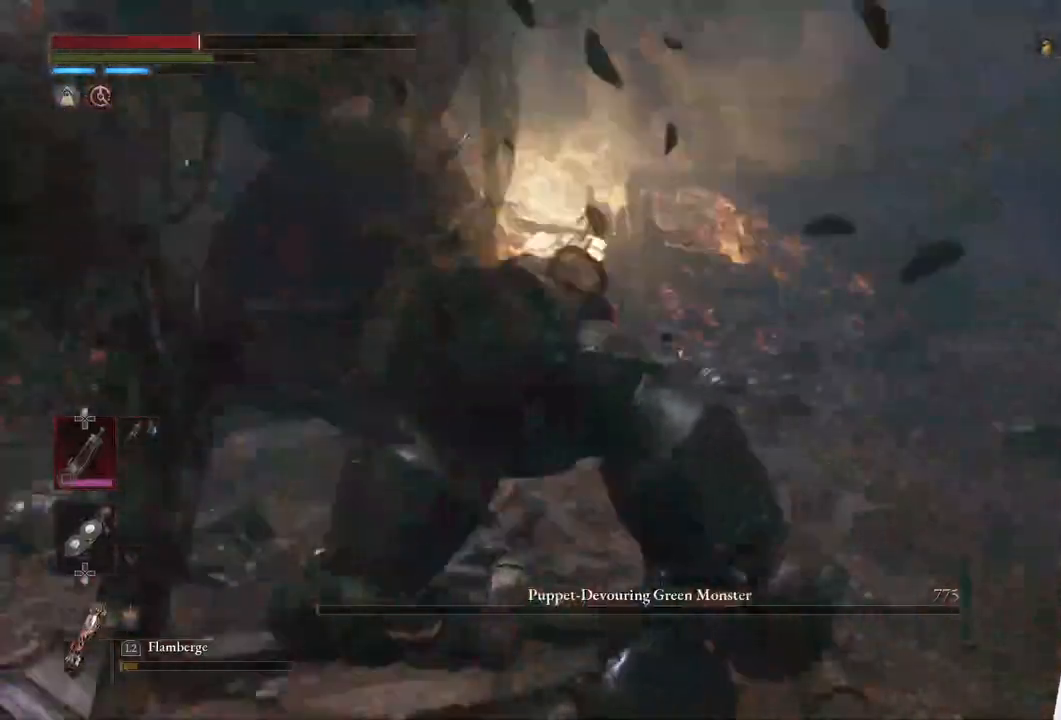
{"buttons": [], "left_stick": "down-right", "right_stick": "left", "events": [[267, "left_stick", "down-right"]]}
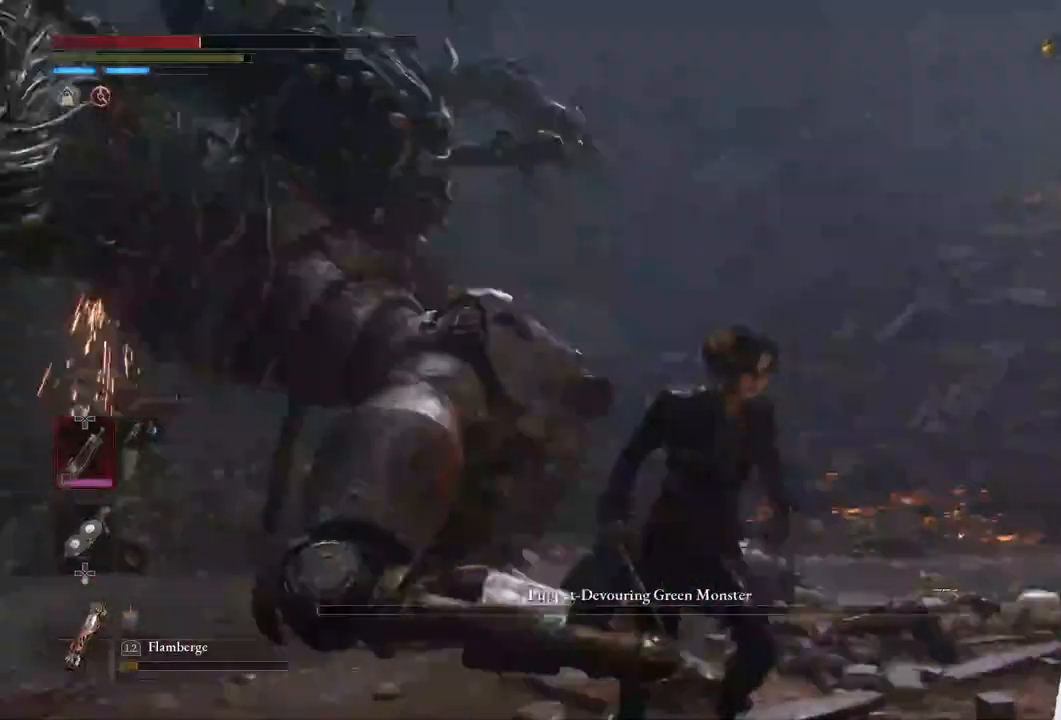
{"buttons": [], "left_stick": "left", "right_stick": "left", "events": [[117, "left_stick", "down"], [350, "left_stick", "down-left"], [500, "left_stick", "left"]]}
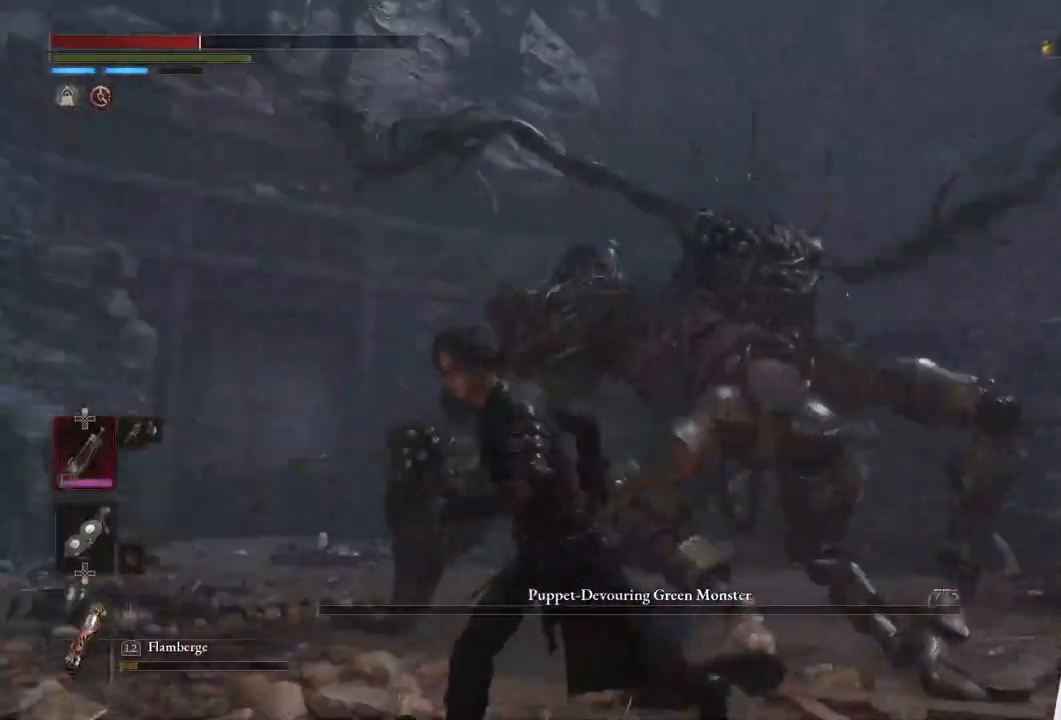
{"buttons": [], "left_stick": "center", "right_stick": "down-right", "events": [[17, "right_stick", "center"], [150, "left_stick", "up"], [200, "right_stick", "down-right"], [350, "left_stick", "center"]]}
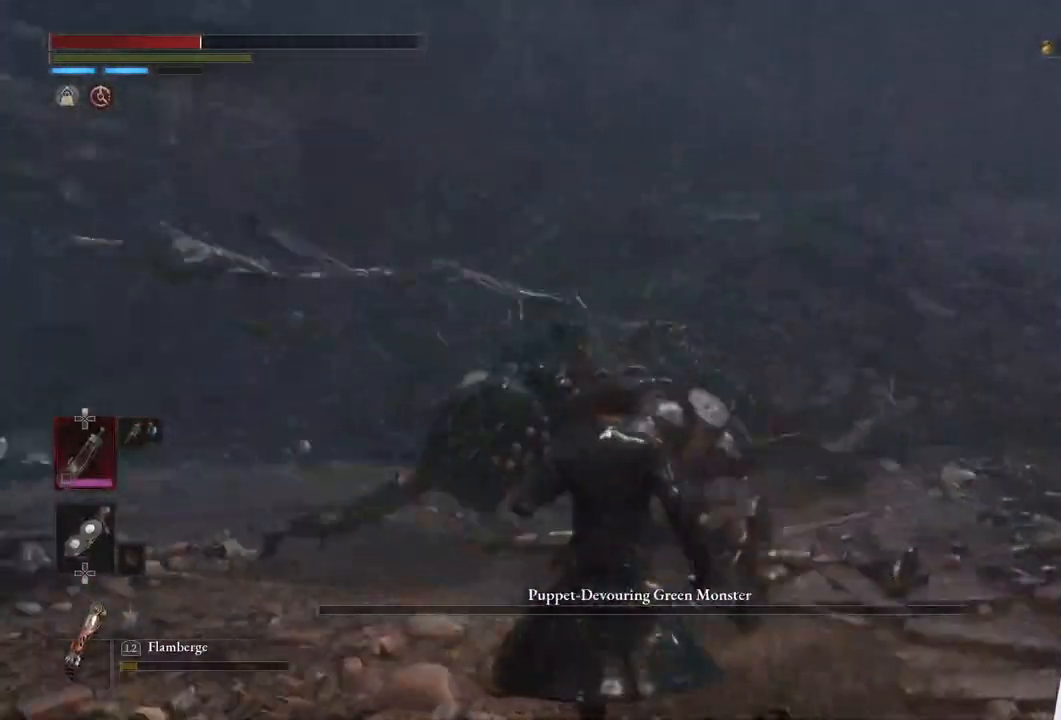
{"buttons": [], "left_stick": "center", "right_stick": "center", "events": [[33, "right_stick", "center"]]}
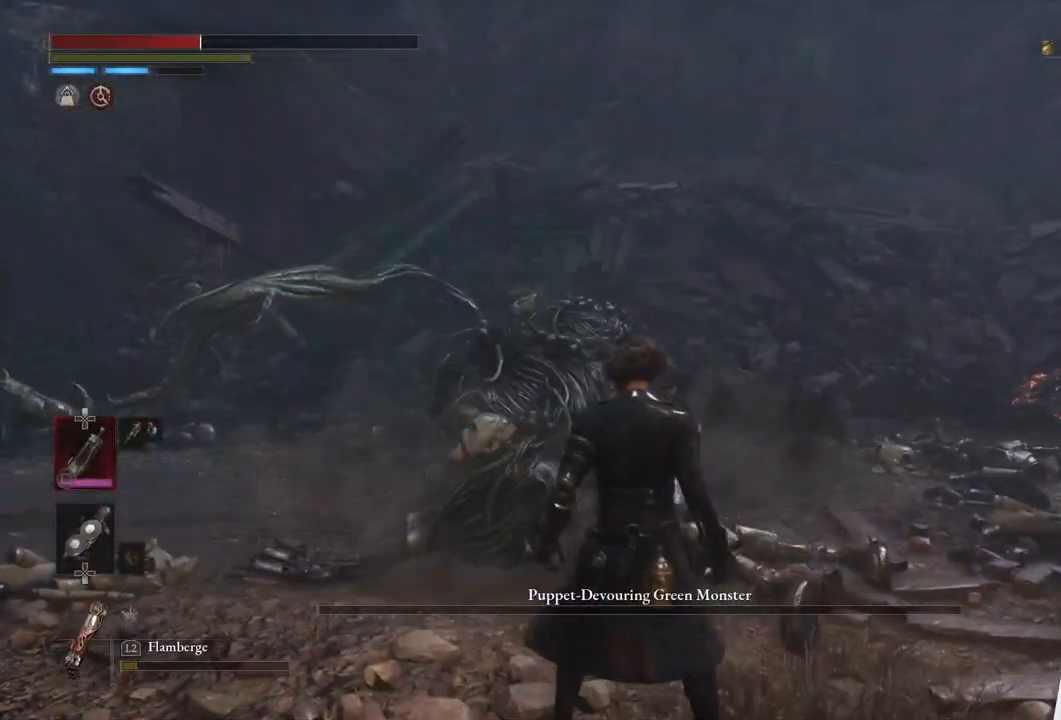
{"buttons": [], "left_stick": "center", "right_stick": "center", "events": [[200, "right_stick", "down"], [450, "right_stick", "center"]]}
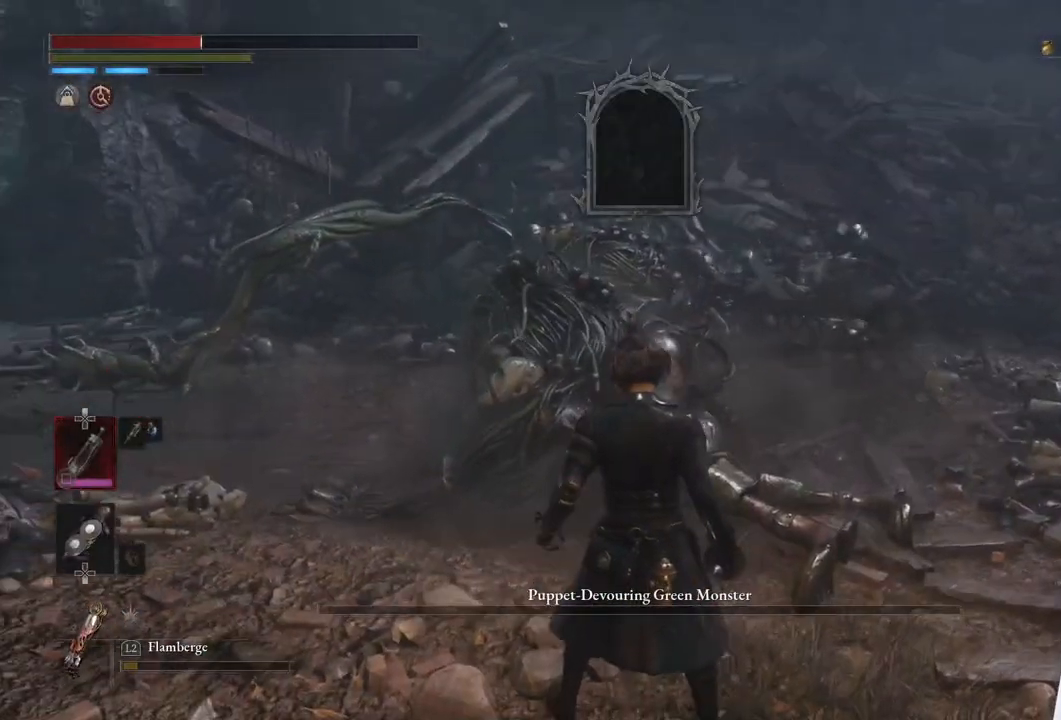
{"buttons": [], "left_stick": "center", "right_stick": "center", "events": [[217, "right_stick", "left"], [300, "right_stick", "center"]]}
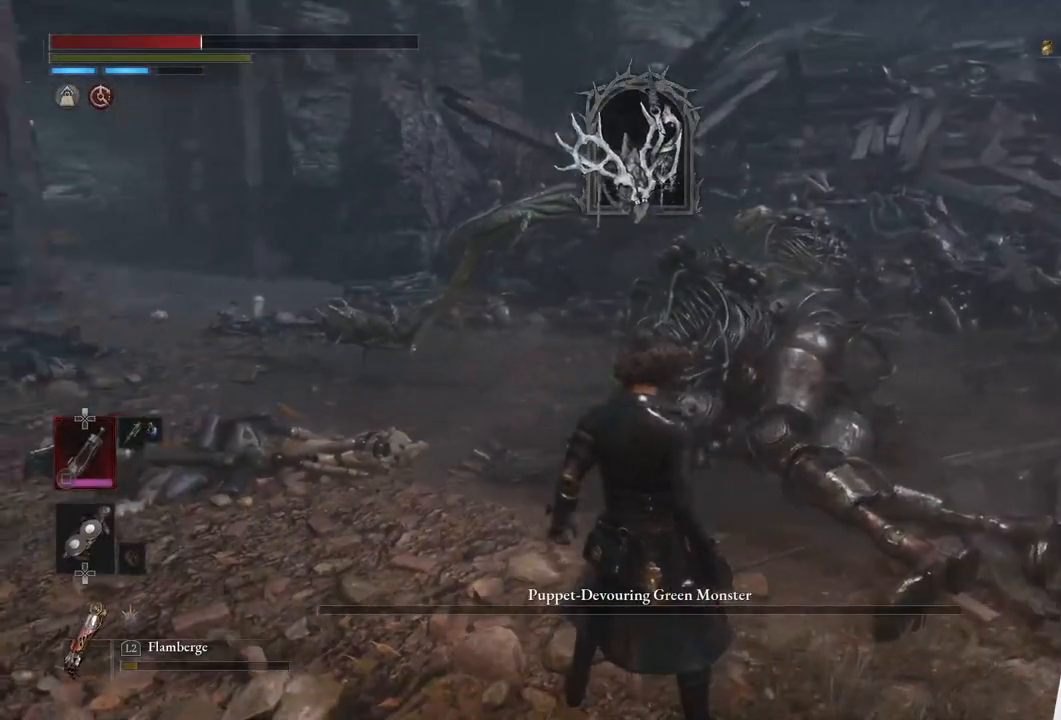
{"buttons": [], "left_stick": "center", "right_stick": "center", "events": []}
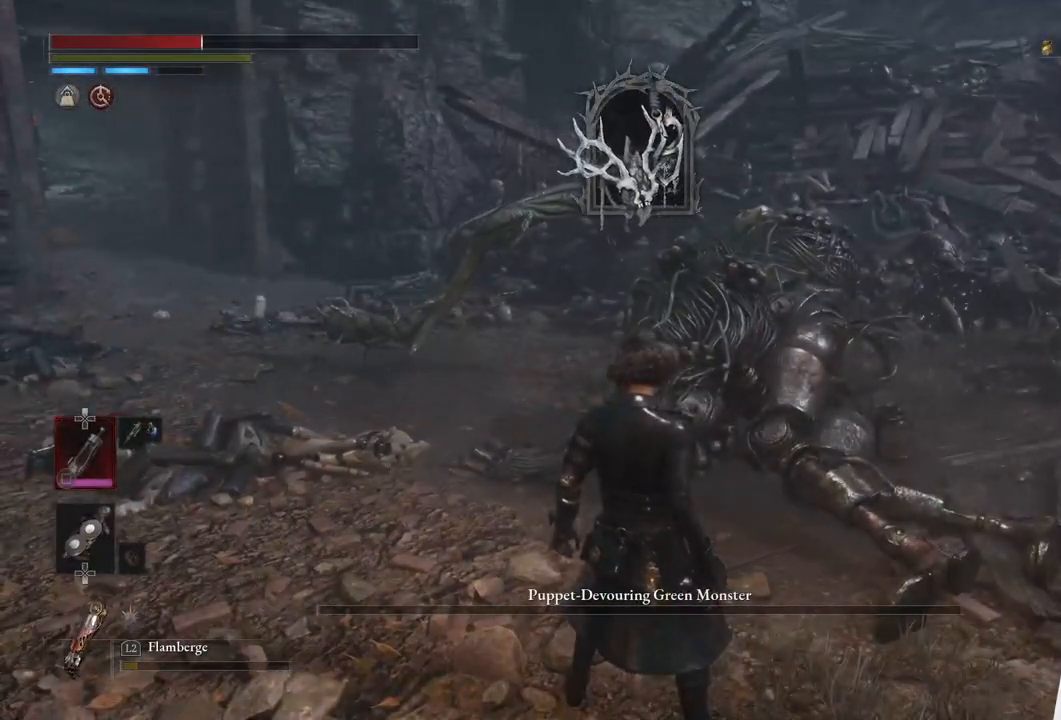
{"buttons": [], "left_stick": "center", "right_stick": "center", "events": []}
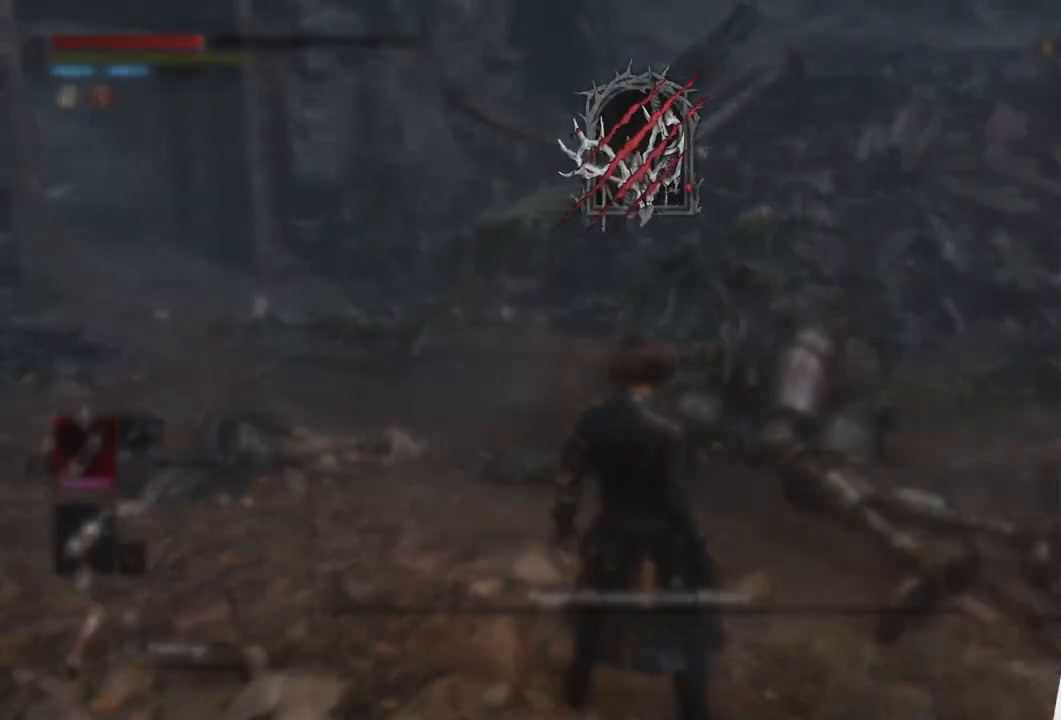
{"buttons": [], "left_stick": "center", "right_stick": "center", "events": []}
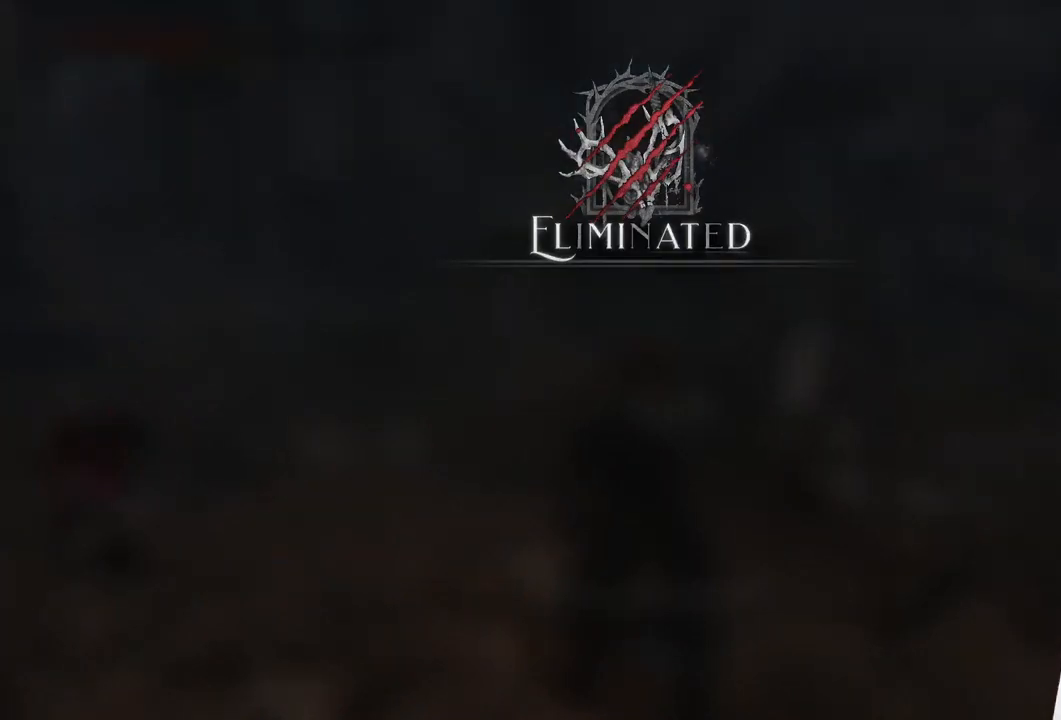
{"buttons": [], "left_stick": "center", "right_stick": "center", "events": []}